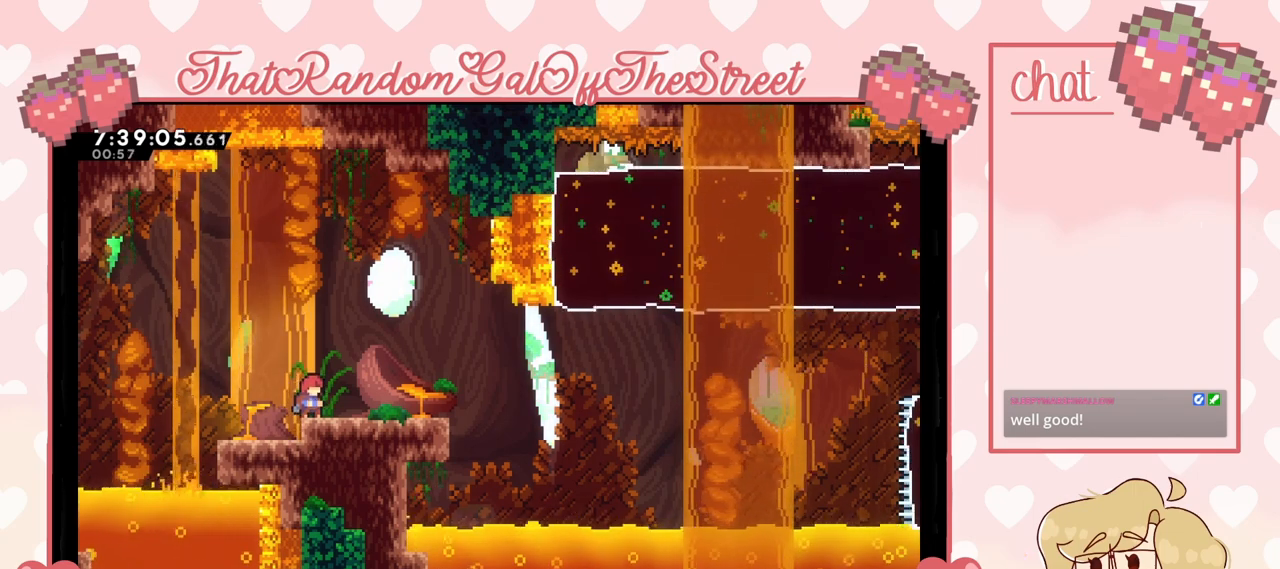
Gameplay with a controller (Xbox layout); each line is a JSON object with the inputs held at the frame after it. "events" lists button and stick changes between this image and that frame as [ms after this image, input, new state], when the widget could be followed in between.
{"buttons": [], "left_stick": "right", "right_stick": "center", "events": [[400, "left_stick", "right"]]}
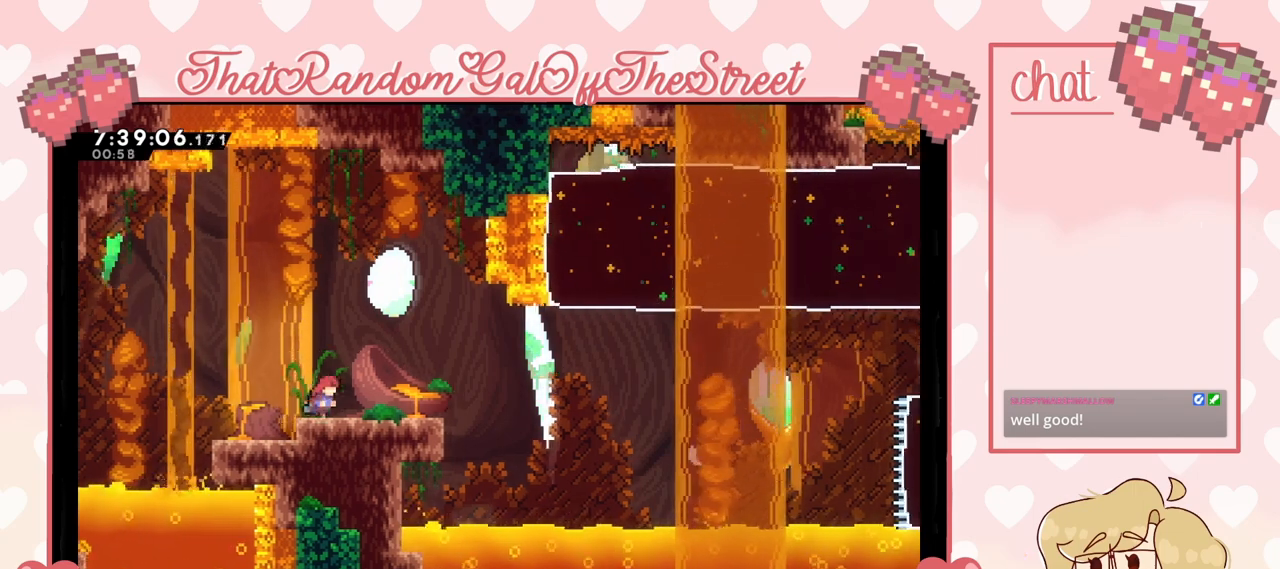
{"buttons": ["A"], "left_stick": "right", "right_stick": "center", "events": [[400, "A", "down"]]}
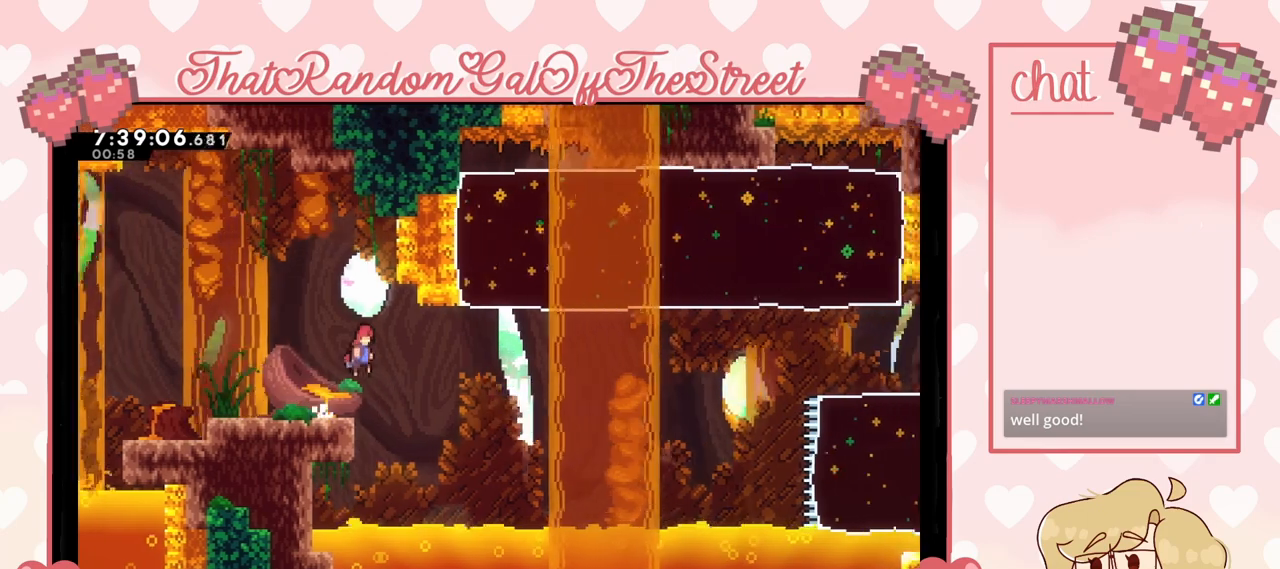
{"buttons": ["X"], "left_stick": "up-right", "right_stick": "center", "events": [[100, "A", "up"], [200, "left_stick", "up-right"], [400, "X", "down"]]}
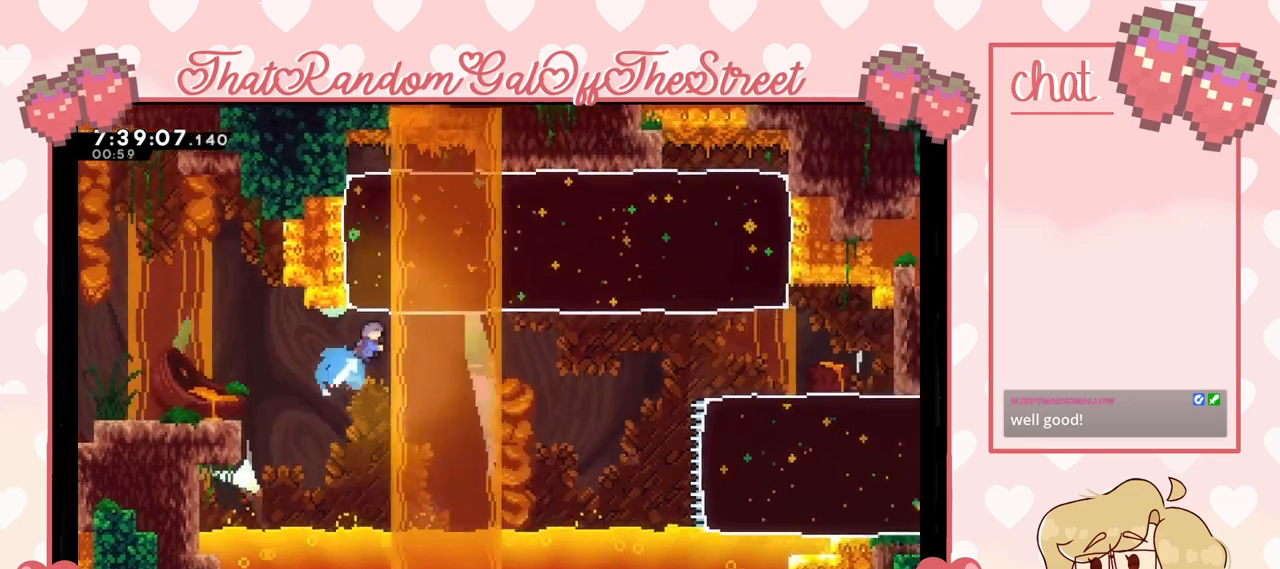
{"buttons": [], "left_stick": "up-right", "right_stick": "center", "events": [[33, "X", "up"]]}
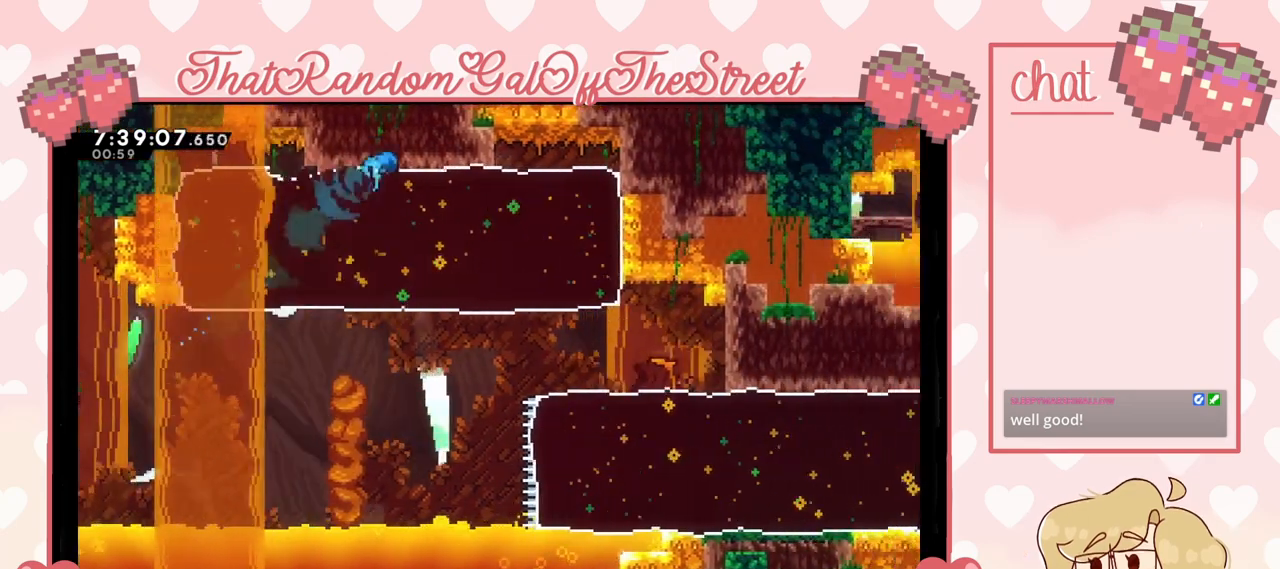
{"buttons": [], "left_stick": "down-right", "right_stick": "center", "events": [[267, "left_stick", "right"], [500, "left_stick", "down-right"]]}
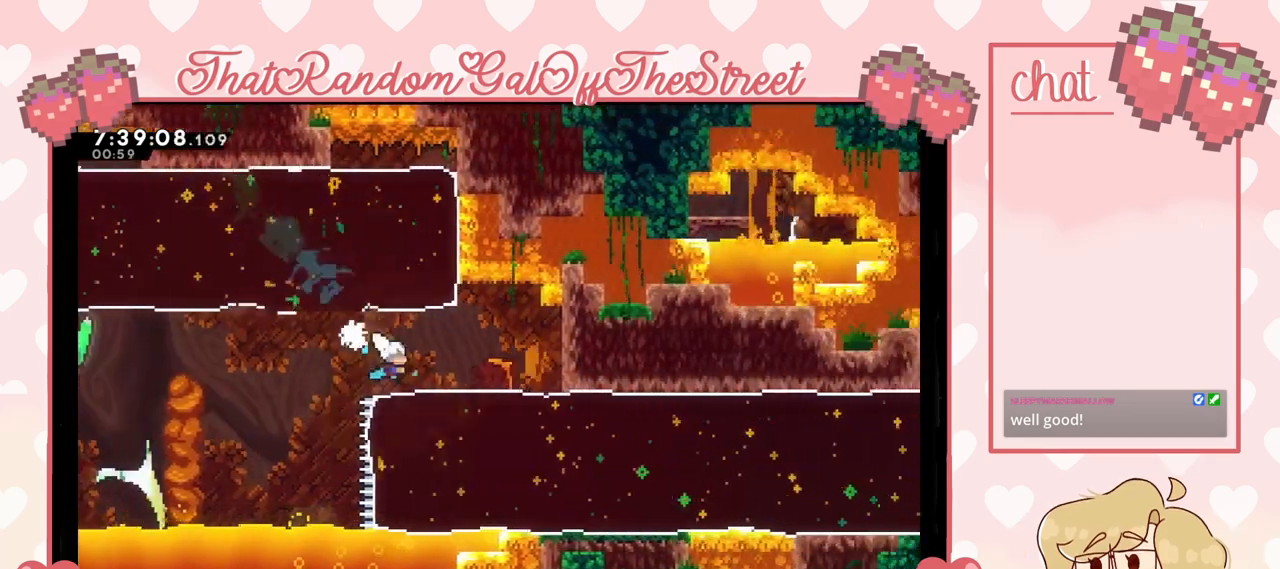
{"buttons": [], "left_stick": "down-right", "right_stick": "center", "events": [[67, "X", "down"], [167, "X", "up"]]}
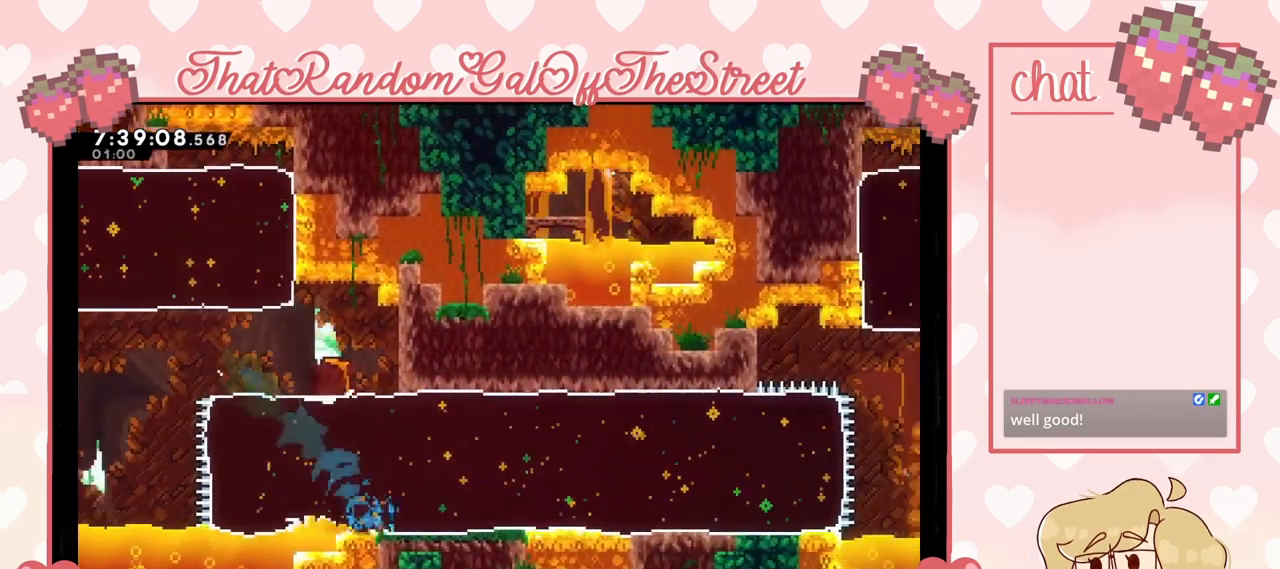
{"buttons": [], "left_stick": "right", "right_stick": "center", "events": [[133, "left_stick", "right"]]}
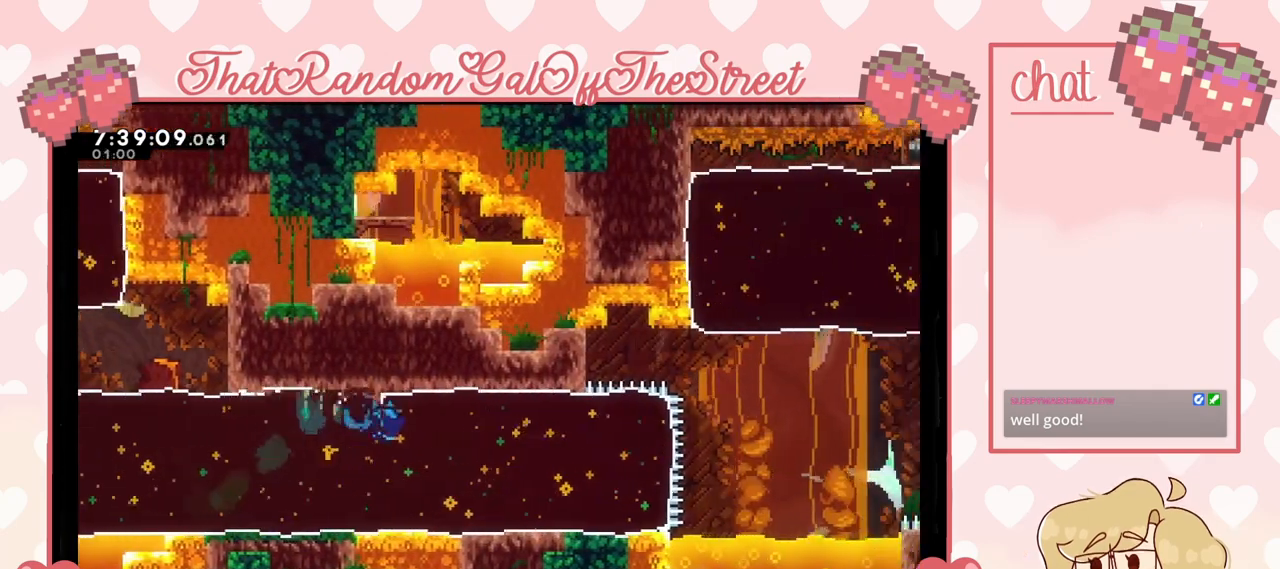
{"buttons": [], "left_stick": "right", "right_stick": "center", "events": []}
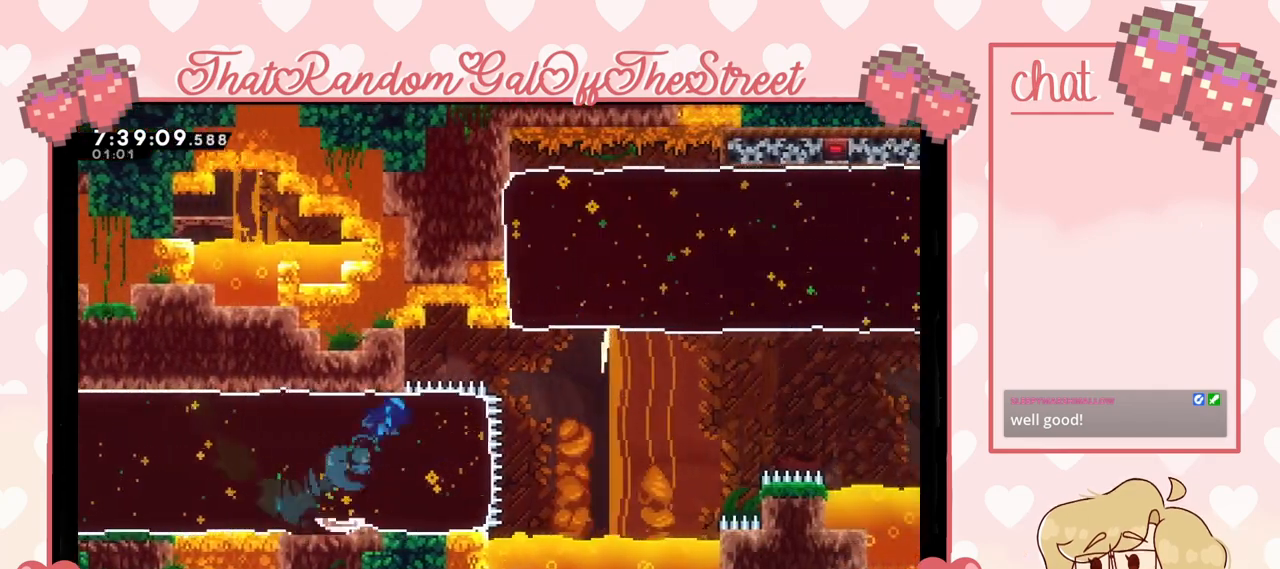
{"buttons": [], "left_stick": "up-right", "right_stick": "center", "events": [[267, "left_stick", "up-right"]]}
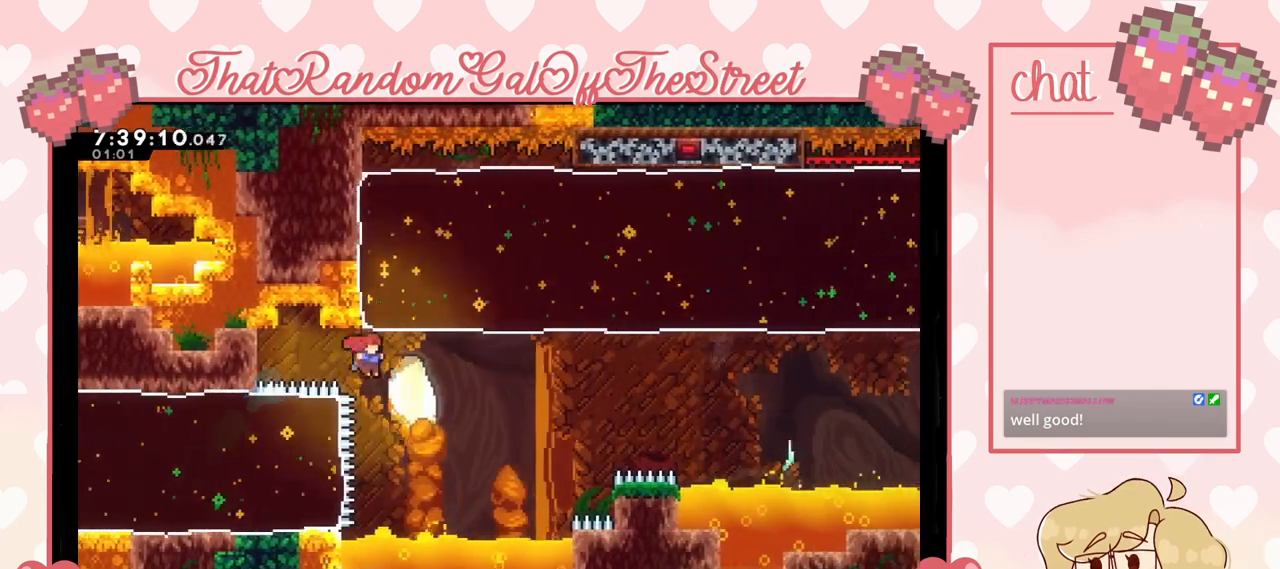
{"buttons": [], "left_stick": "up-right", "right_stick": "center", "events": [[133, "X", "down"], [333, "X", "up"]]}
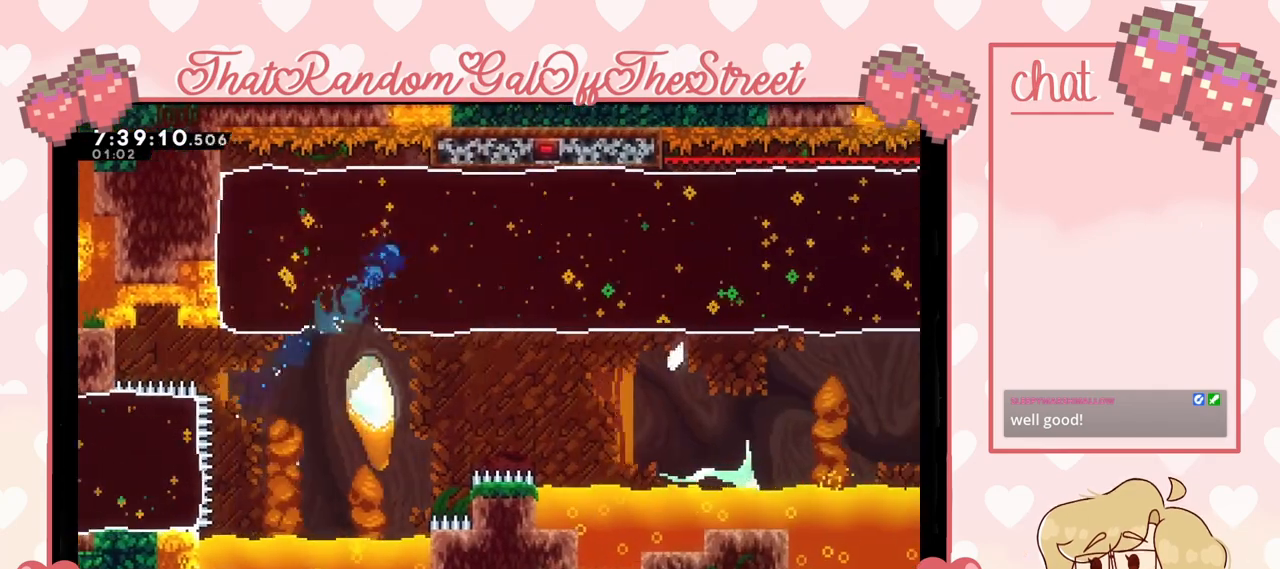
{"buttons": [], "left_stick": "up-right", "right_stick": "center", "events": []}
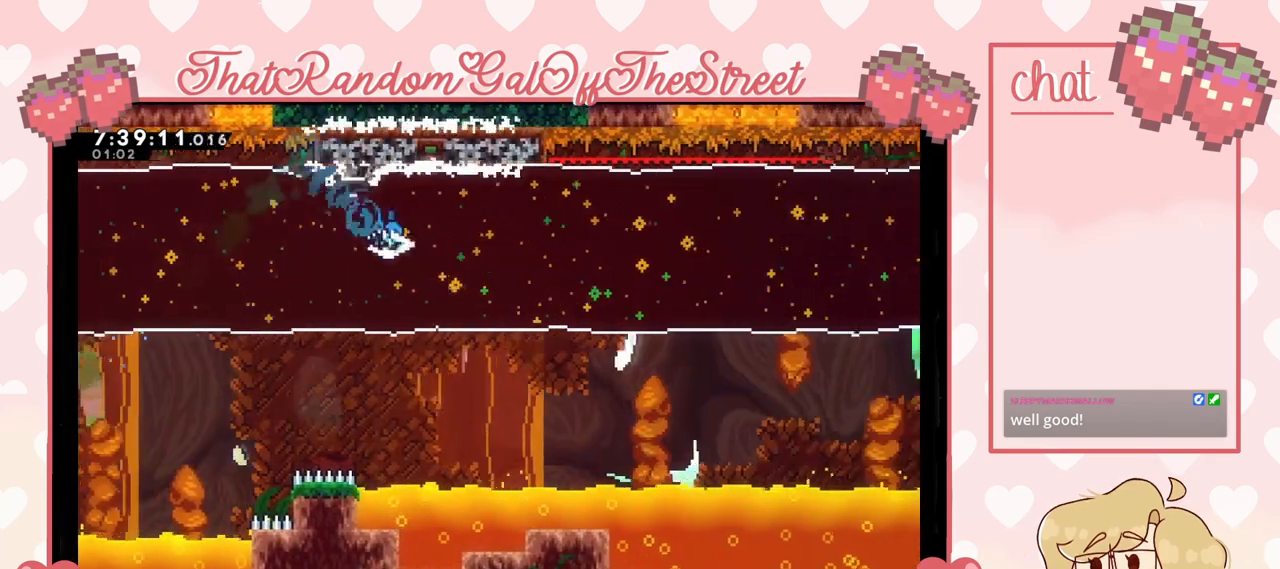
{"buttons": ["X"], "left_stick": "up-right", "right_stick": "center", "events": [[433, "X", "down"]]}
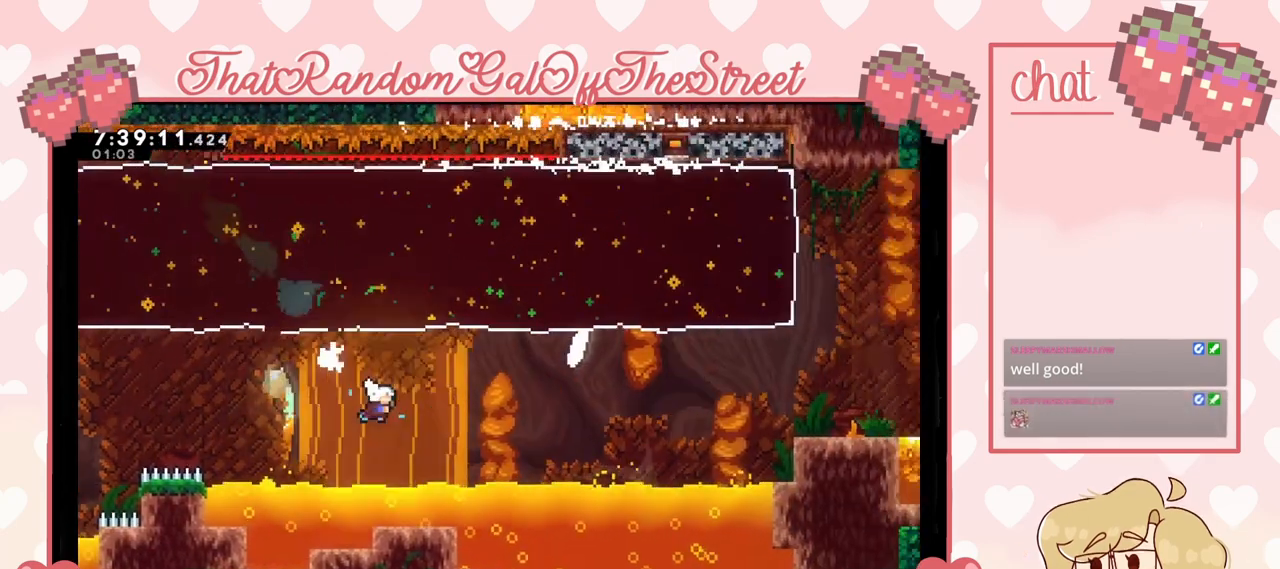
{"buttons": [], "left_stick": "up-right", "right_stick": "center", "events": [[100, "X", "up"]]}
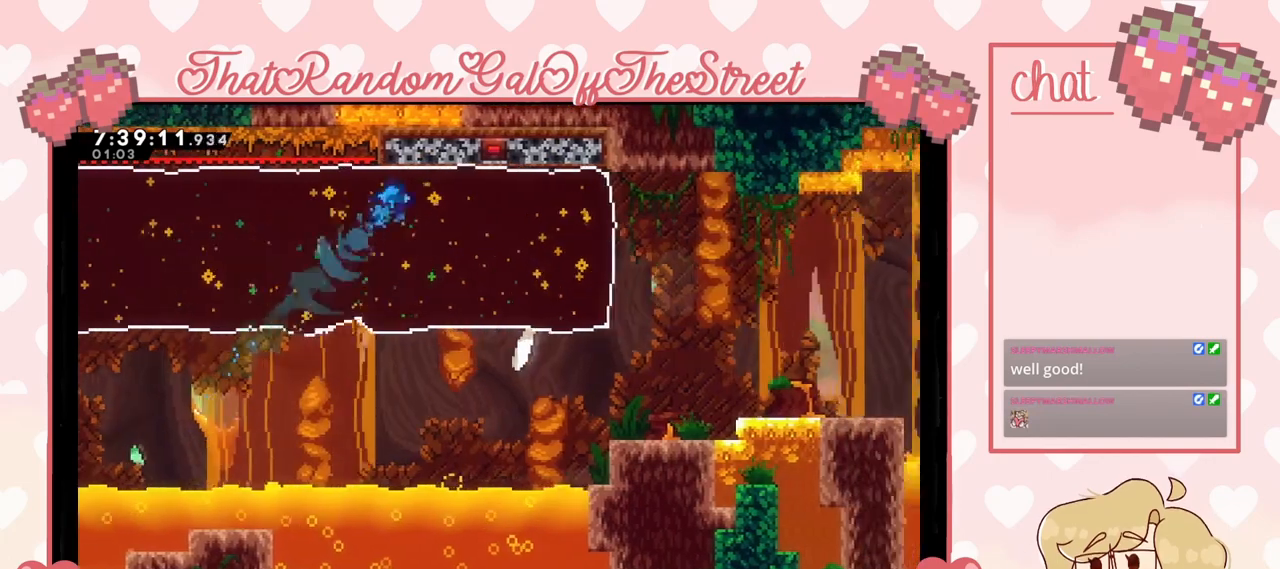
{"buttons": [], "left_stick": "up-right", "right_stick": "center", "events": []}
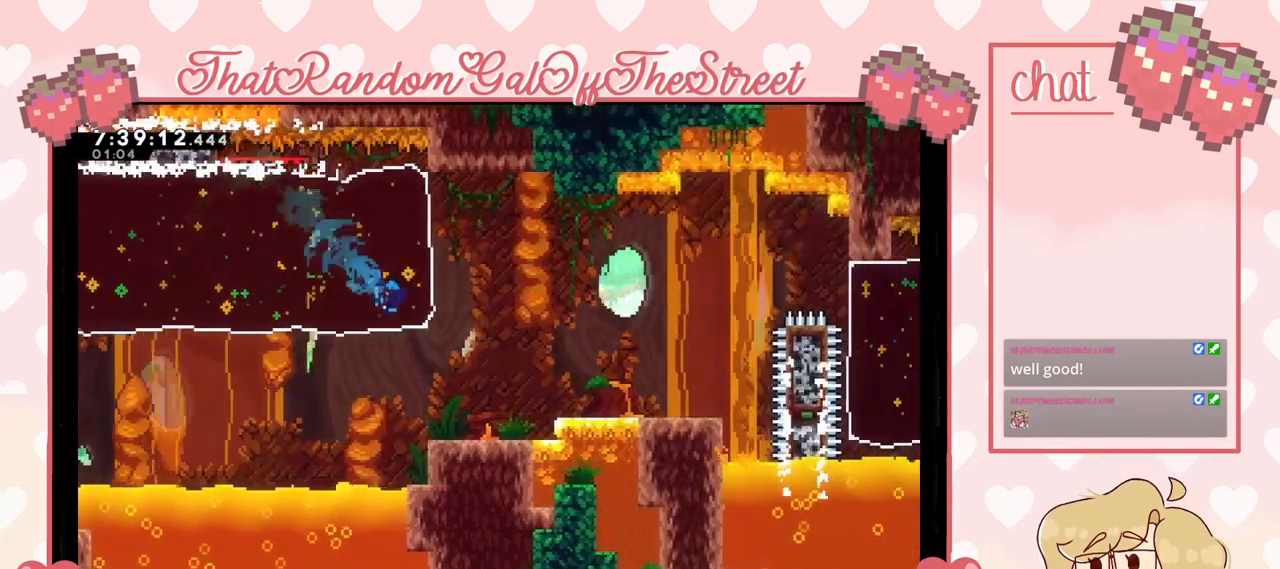
{"buttons": [], "left_stick": "right", "right_stick": "center", "events": [[167, "left_stick", "right"], [300, "X", "down"], [400, "X", "up"]]}
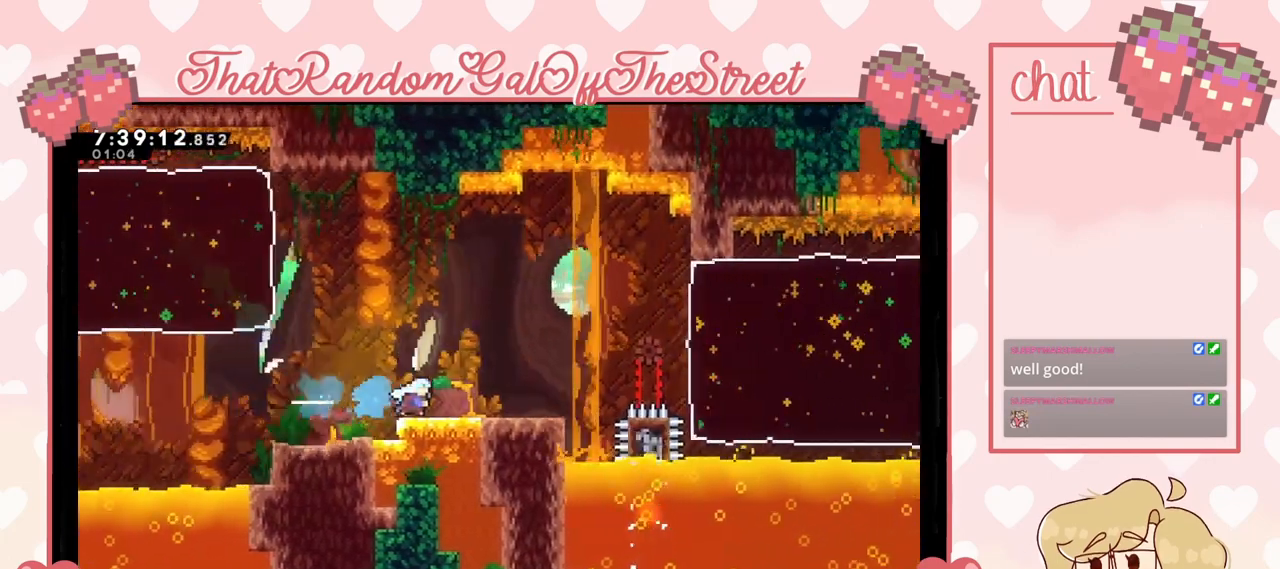
{"buttons": ["A"], "left_stick": "right", "right_stick": "center", "events": [[100, "L2", "down"], [267, "L2", "up"], [467, "A", "down"]]}
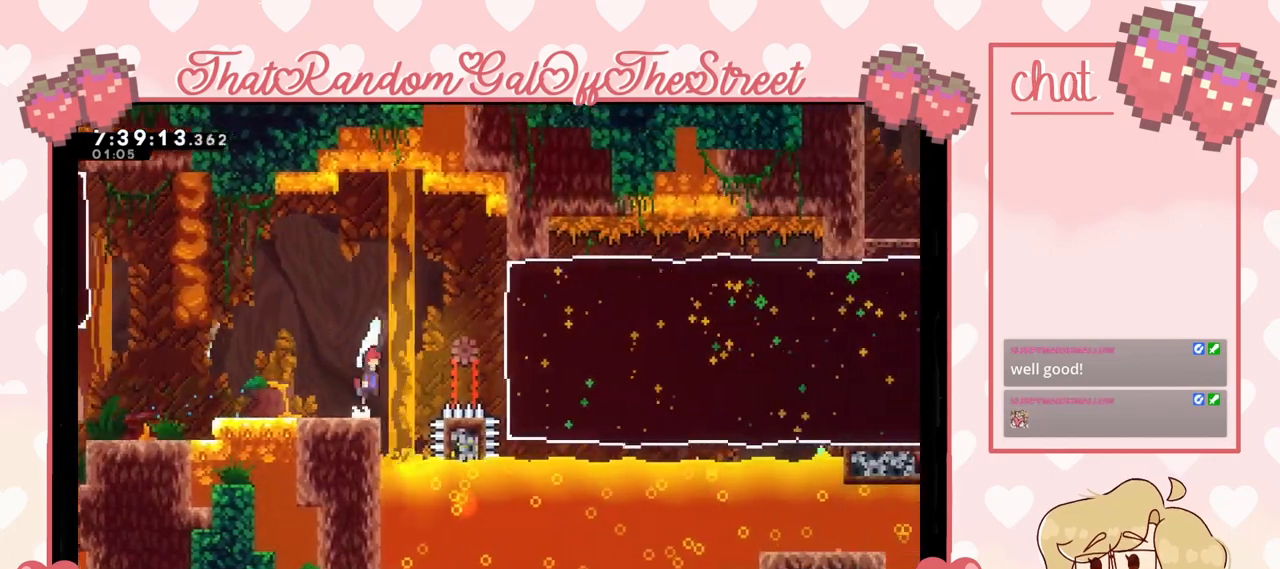
{"buttons": [], "left_stick": "right", "right_stick": "center", "events": [[200, "A", "up"], [400, "X", "down"], [500, "X", "up"]]}
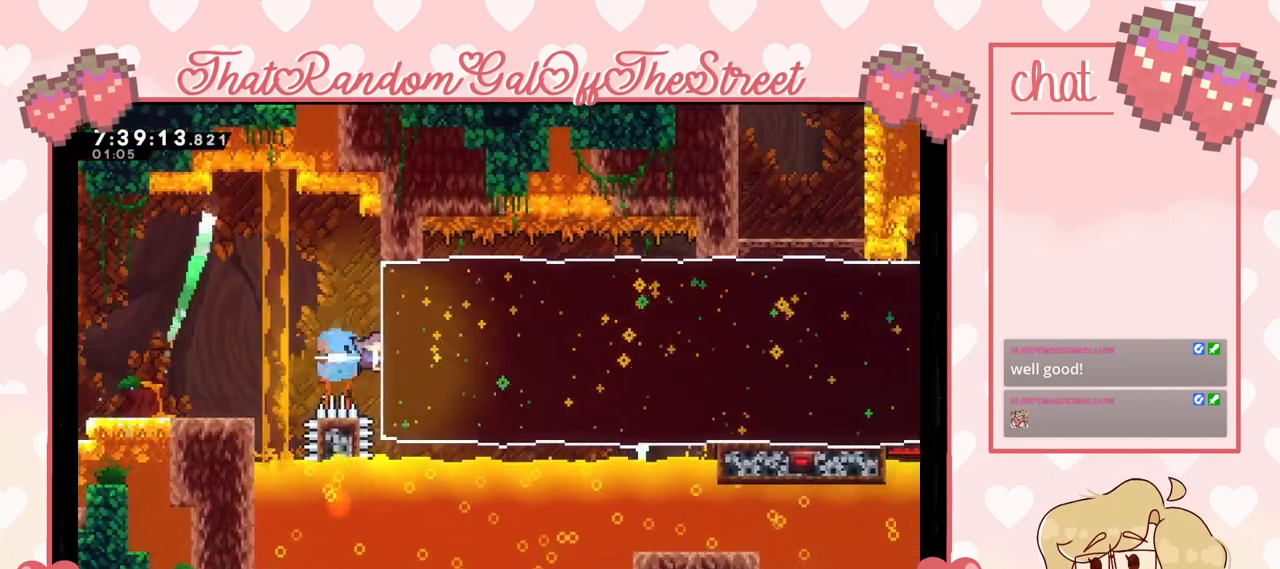
{"buttons": [], "left_stick": "right", "right_stick": "center", "events": []}
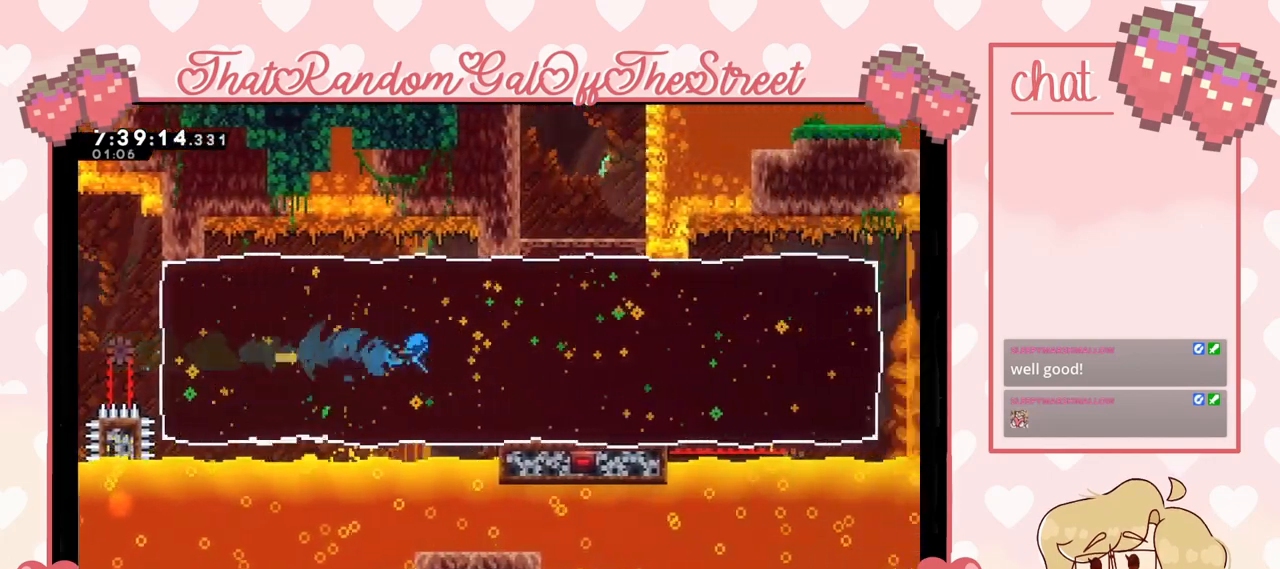
{"buttons": [], "left_stick": "right", "right_stick": "center", "events": []}
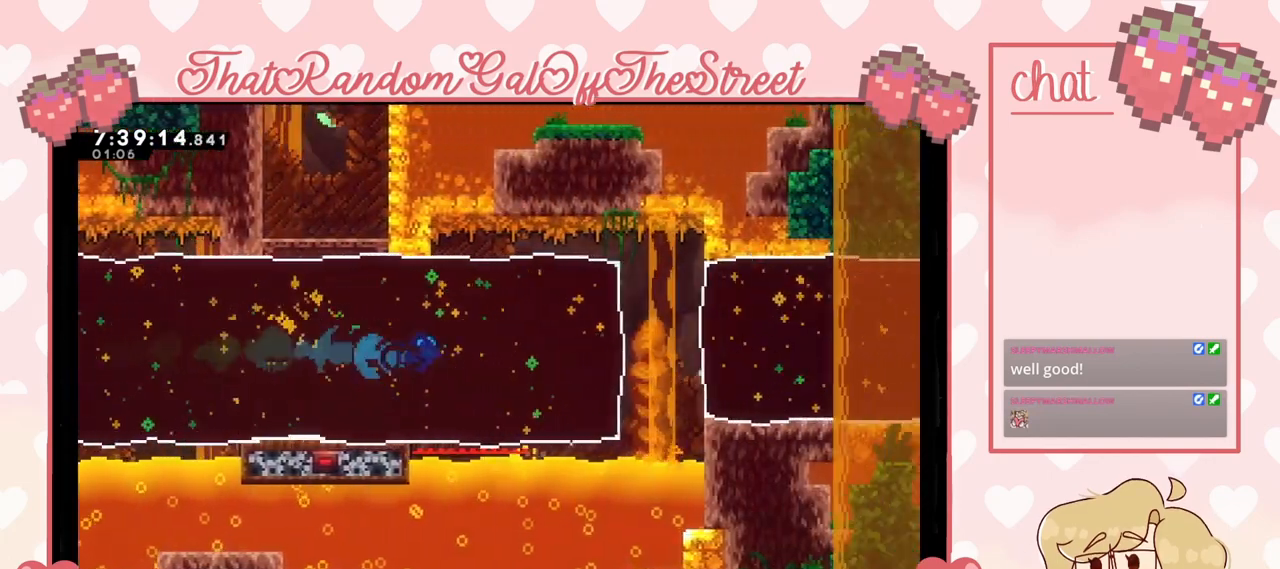
{"buttons": [], "left_stick": "right", "right_stick": "center", "events": [[433, "A", "down"], [467, "A", "up"]]}
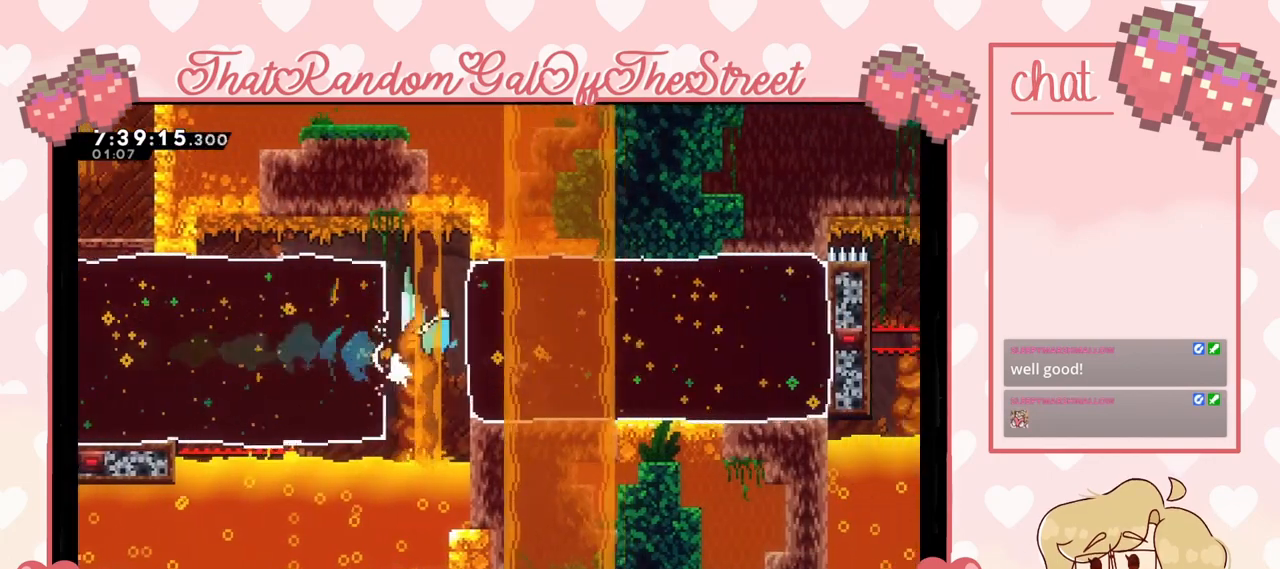
{"buttons": [], "left_stick": "right", "right_stick": "center", "events": [[67, "X", "down"], [167, "X", "up"]]}
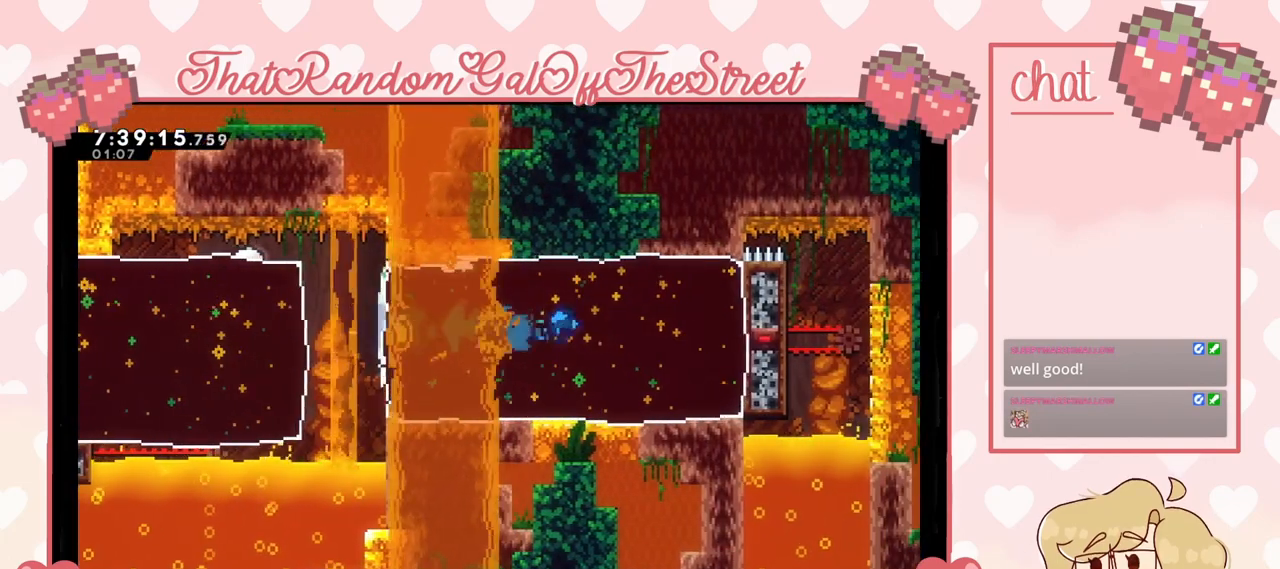
{"buttons": [], "left_stick": "left", "right_stick": "center", "events": [[433, "left_stick", "left"]]}
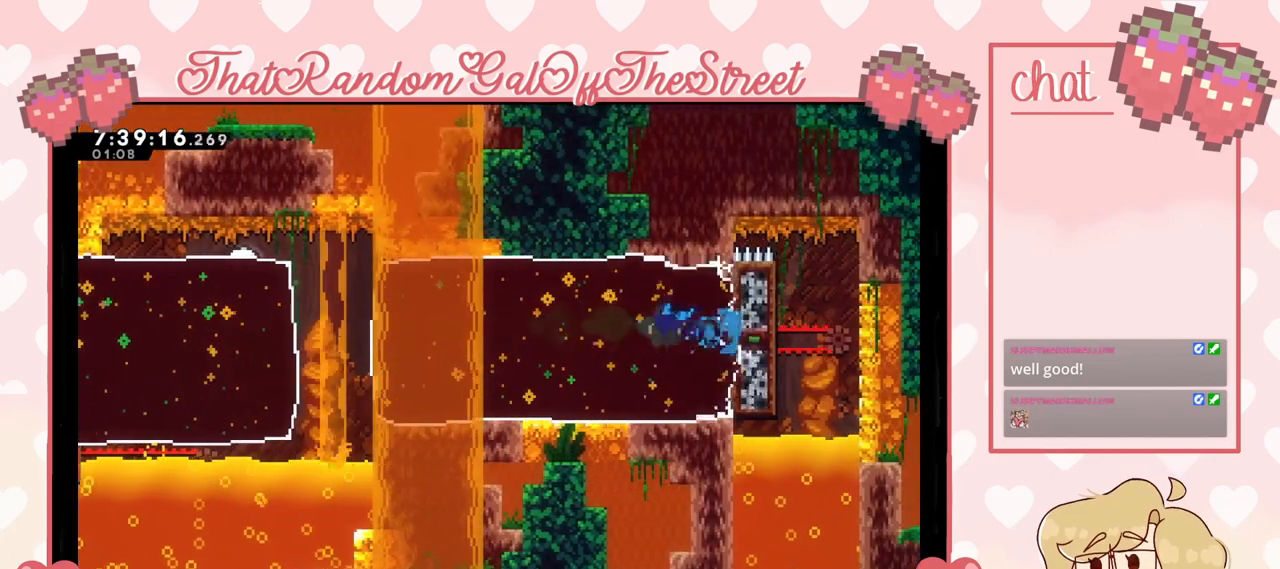
{"buttons": [], "left_stick": "left", "right_stick": "center", "events": []}
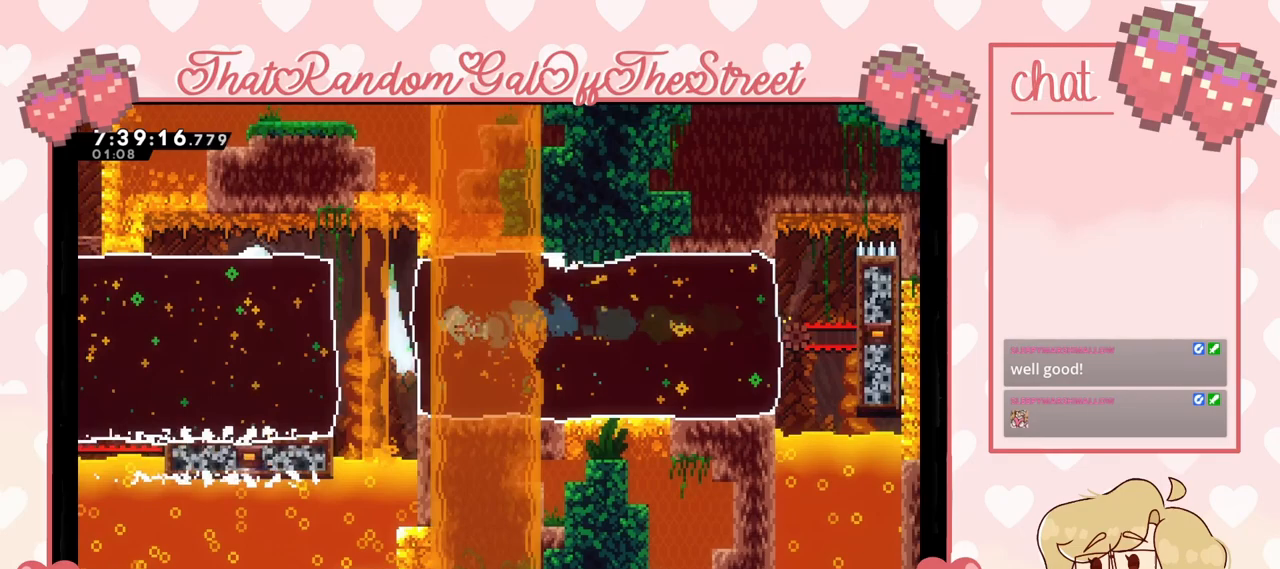
{"buttons": [], "left_stick": "down-left", "right_stick": "center", "events": [[100, "A", "down"], [200, "A", "up"], [300, "left_stick", "down-left"], [400, "X", "down"], [467, "X", "up"]]}
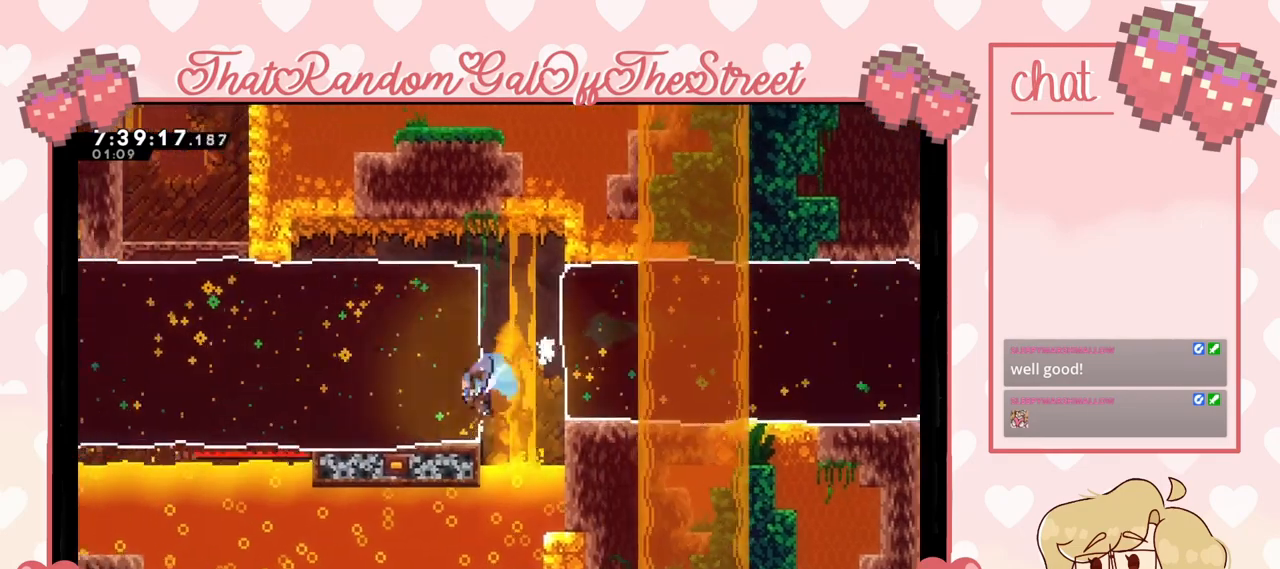
{"buttons": ["A"], "left_stick": "left", "right_stick": "center", "events": [[167, "left_stick", "left"], [367, "A", "down"]]}
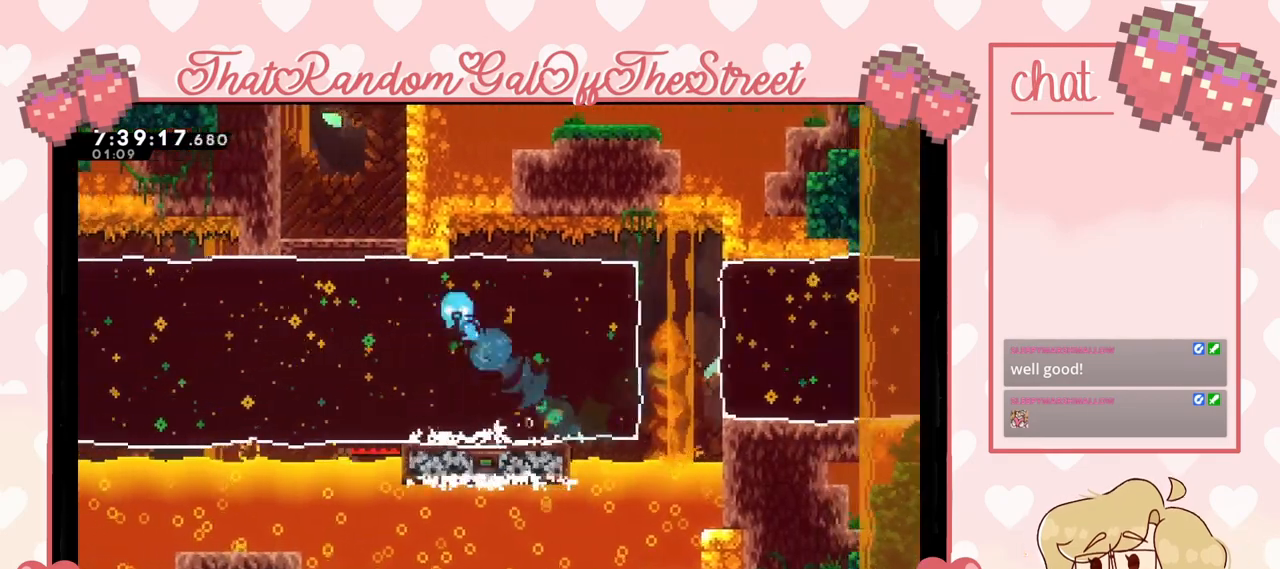
{"buttons": ["X"], "left_stick": "up", "right_stick": "center", "events": [[167, "A", "up"], [167, "left_stick", "up-left"], [300, "X", "down"], [400, "left_stick", "up"]]}
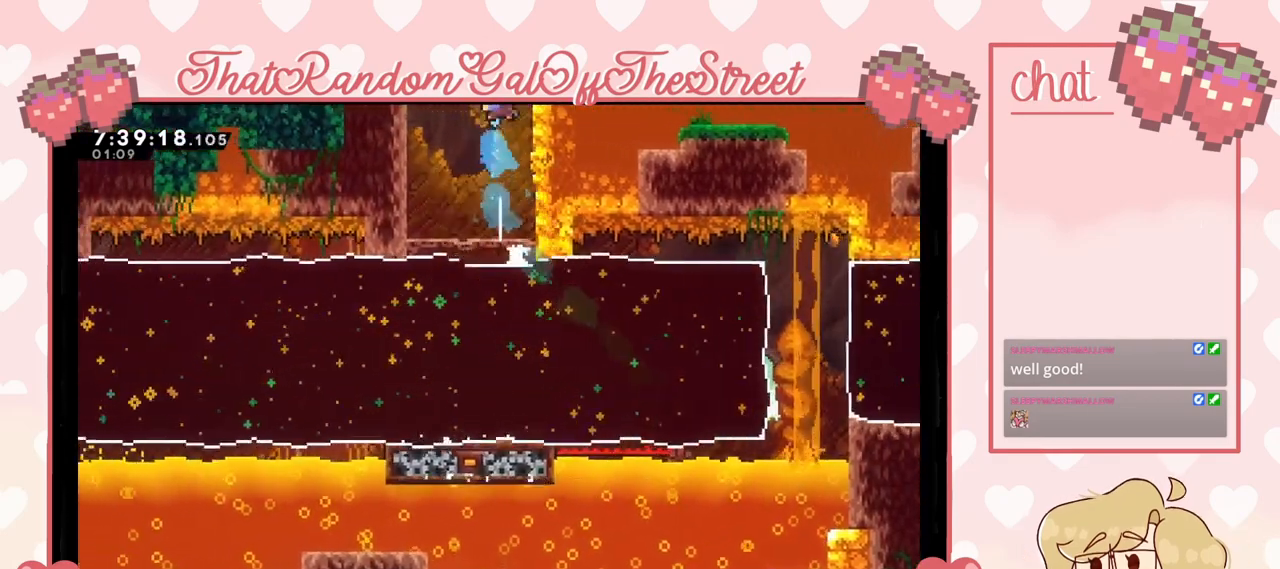
{"buttons": [], "left_stick": "up", "right_stick": "center", "events": [[67, "X", "up"]]}
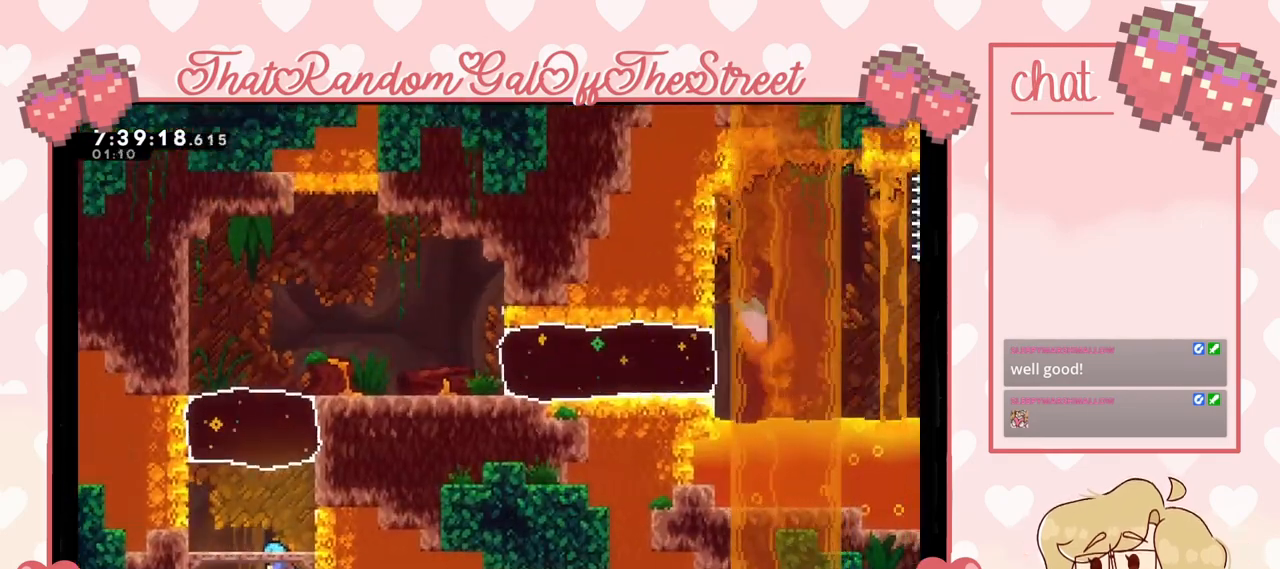
{"buttons": ["X"], "left_stick": "up", "right_stick": "center", "events": [[333, "X", "down"]]}
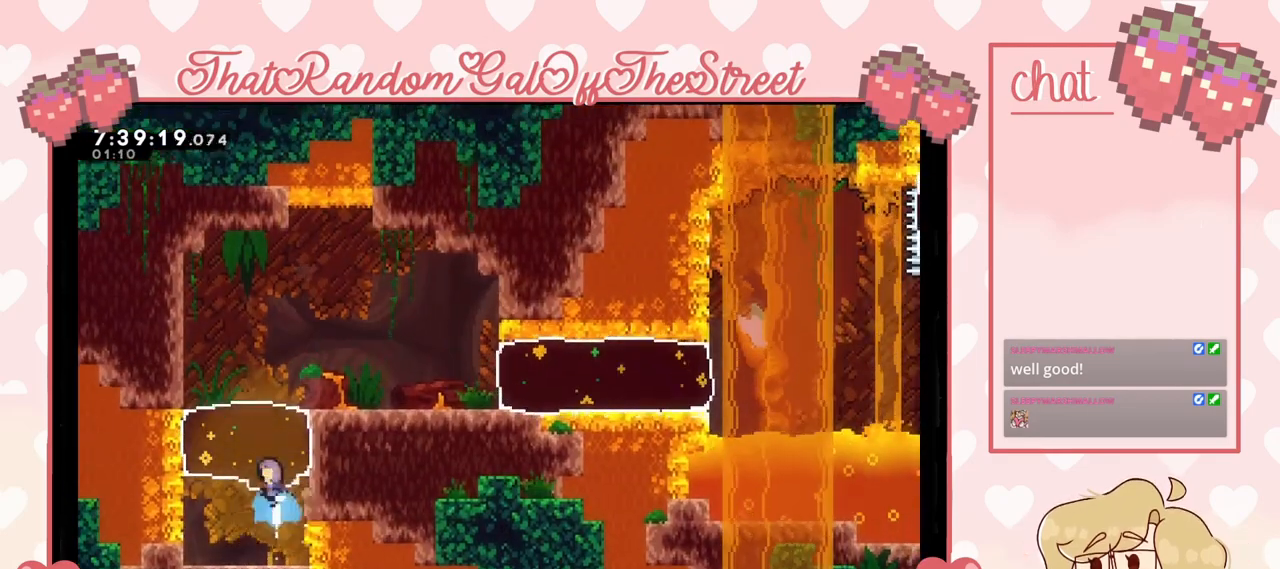
{"buttons": [], "left_stick": "right", "right_stick": "center", "events": [[67, "X", "up"], [100, "left_stick", "up-right"], [200, "left_stick", "right"]]}
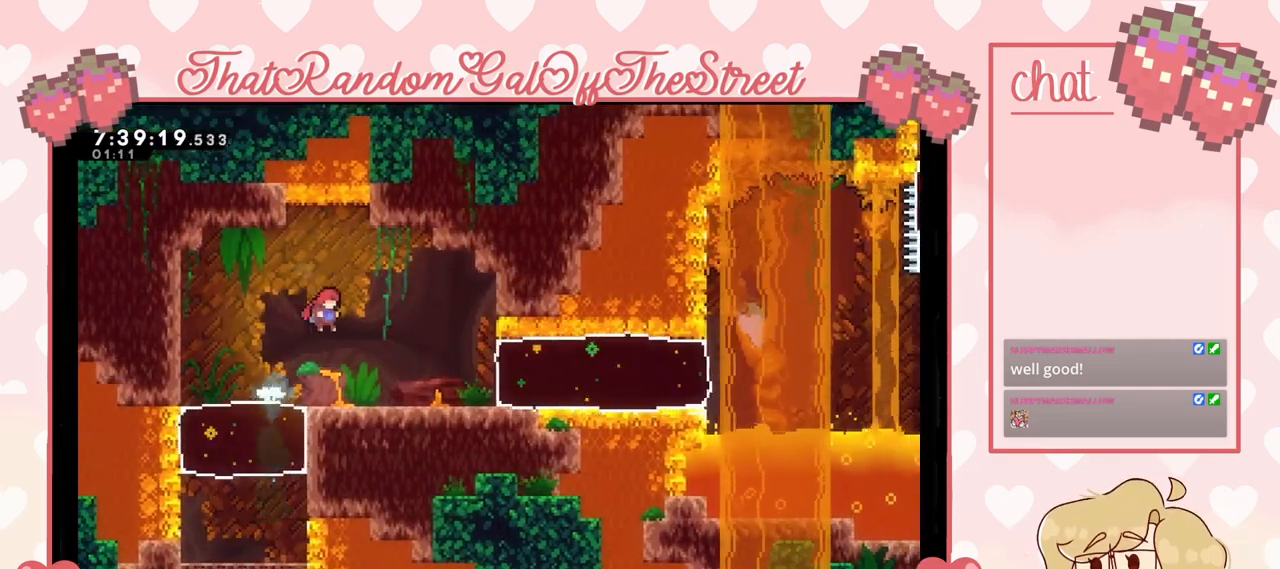
{"buttons": [], "left_stick": "right", "right_stick": "center", "events": []}